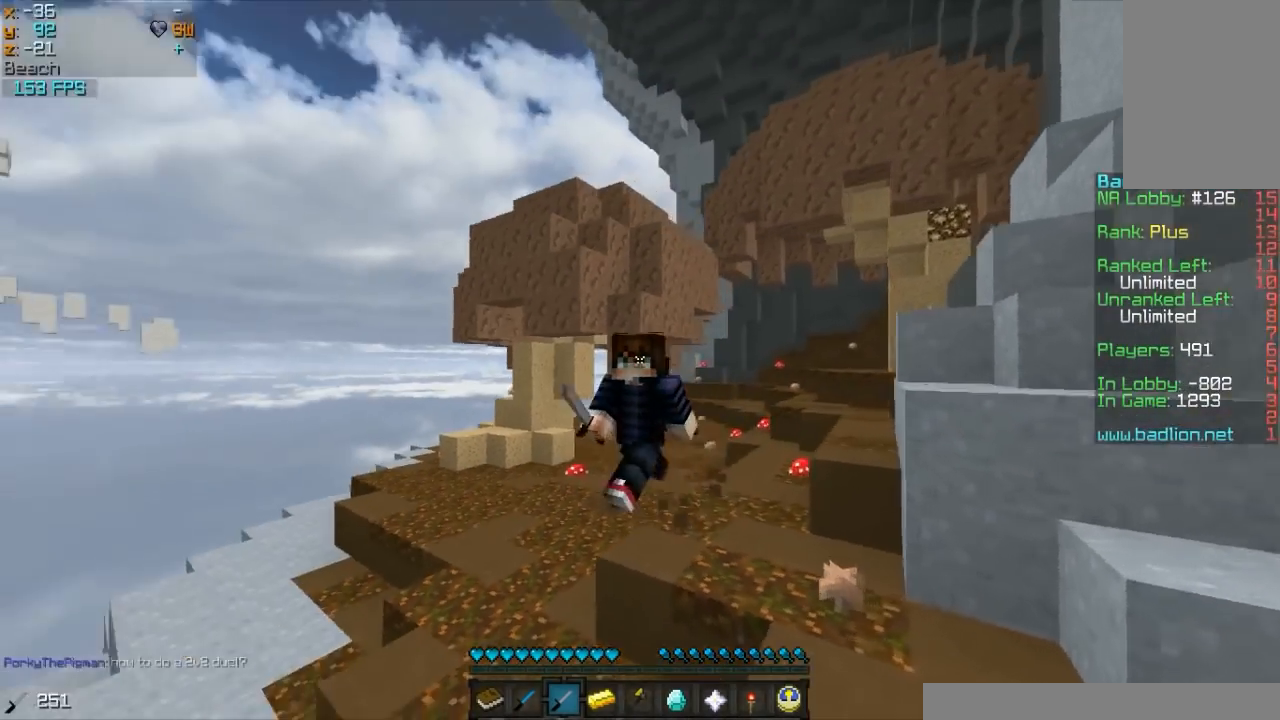
Gameplay with keyboard and mouse; each line is a JSON object with the keys and mouse buttons held at the frame after it. "events" lists presses ("down") and releases ("up") of "a", "d", "s", "w", "mouse_left" and "mouse_right" between this image and that frame as [ms after this image, input, new state], when the widget could be followed in between. "mouse_left", "mouse_right" = the "left", "right" buttons of the "mouse" list. No other keys are recorded. Fast repeated clicks can show as one long hold. Mouse movement is not recorded.
{"keys": ["s", "w"], "mouse": ["right"], "events": []}
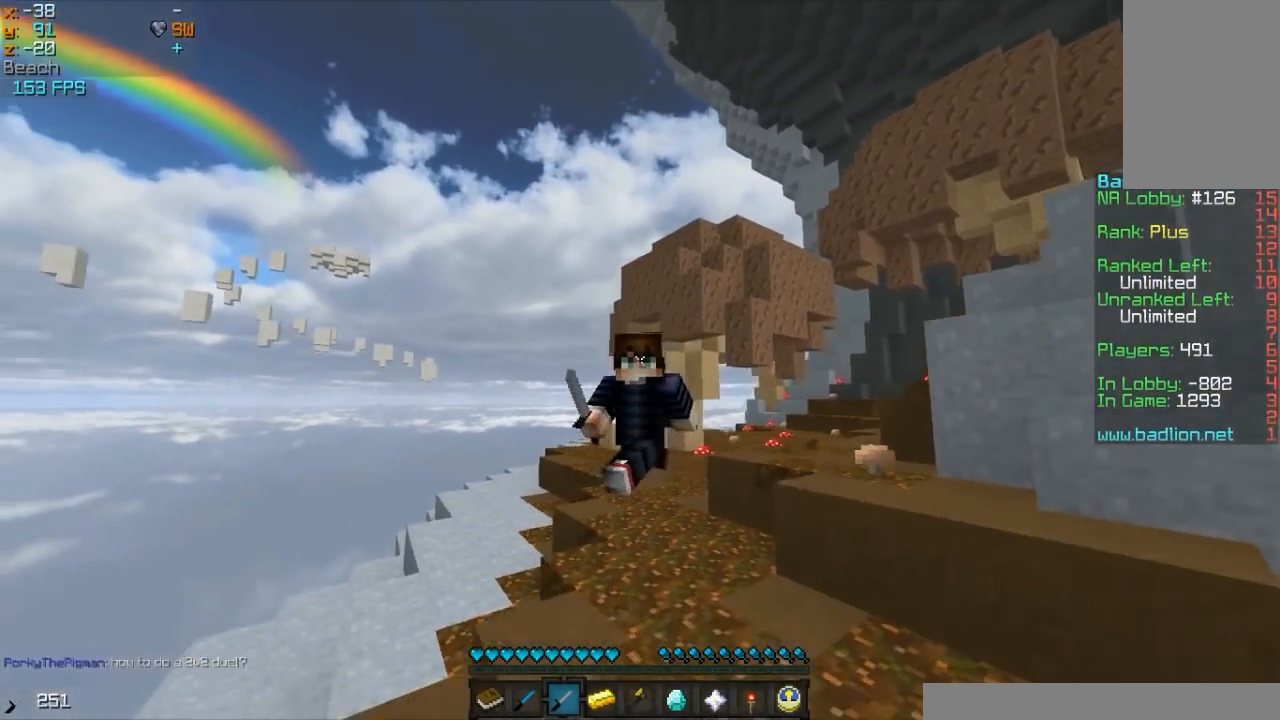
{"keys": ["s", "w"], "mouse": ["right"], "events": []}
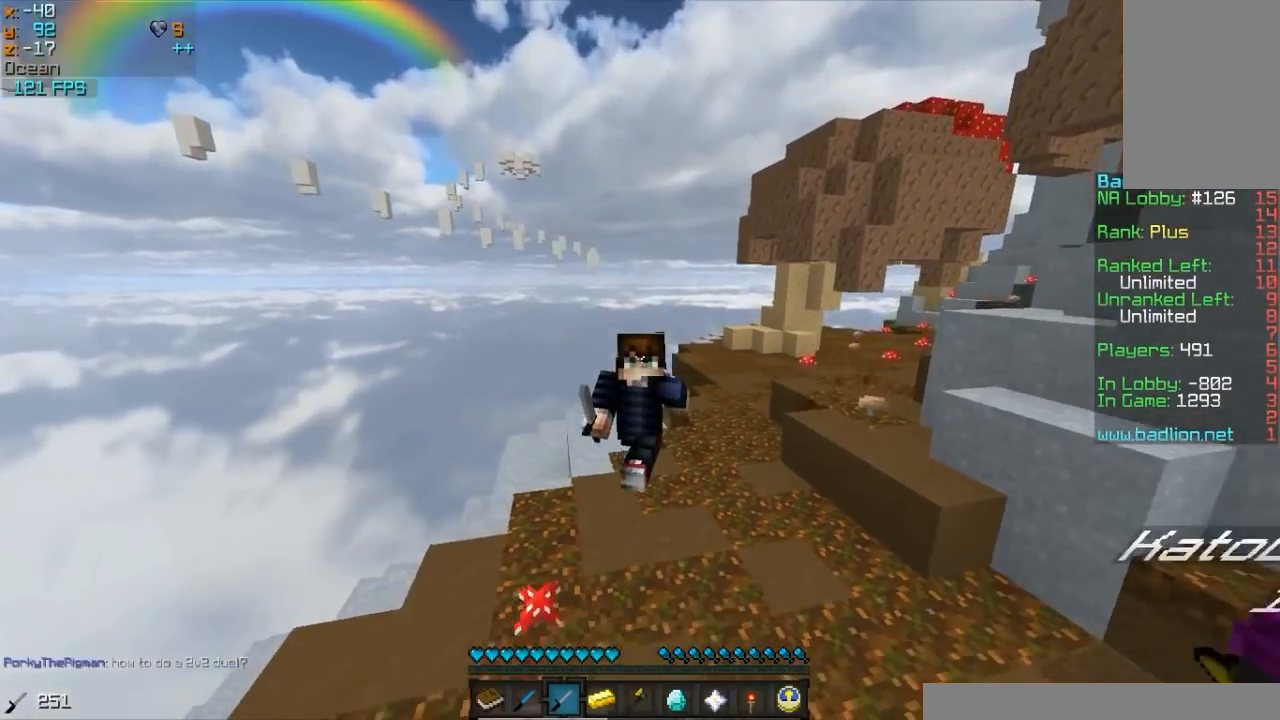
{"keys": ["s", "w"], "mouse": ["right"], "events": [[67, "mouse_left", "down"], [217, "mouse_left", "up"]]}
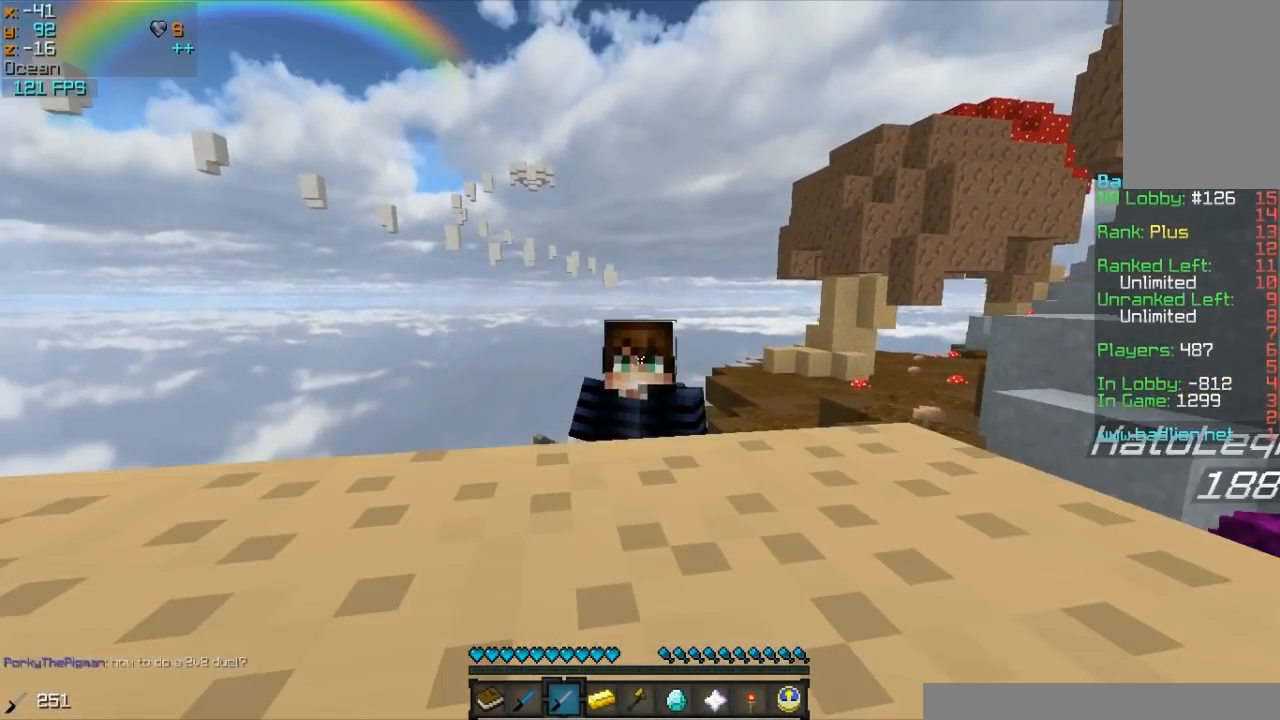
{"keys": ["s", "w"], "mouse": ["right"], "events": []}
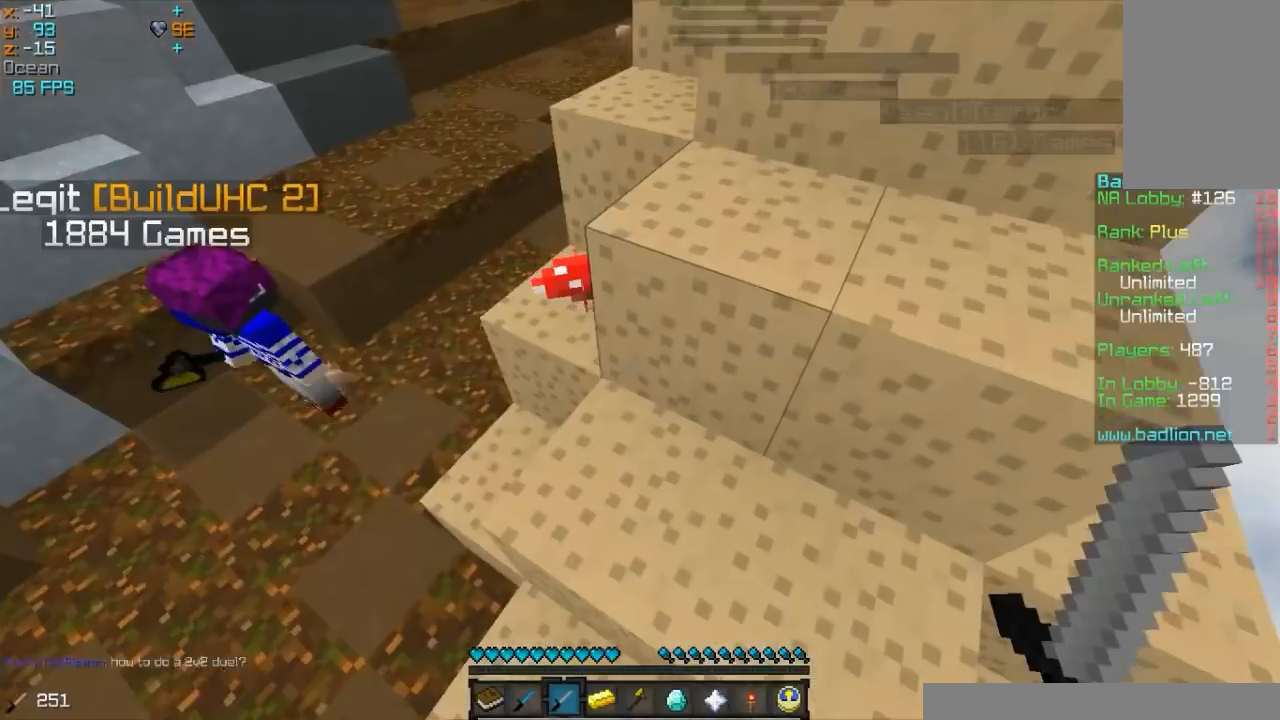
{"keys": ["s", "w"], "mouse": ["right"], "events": []}
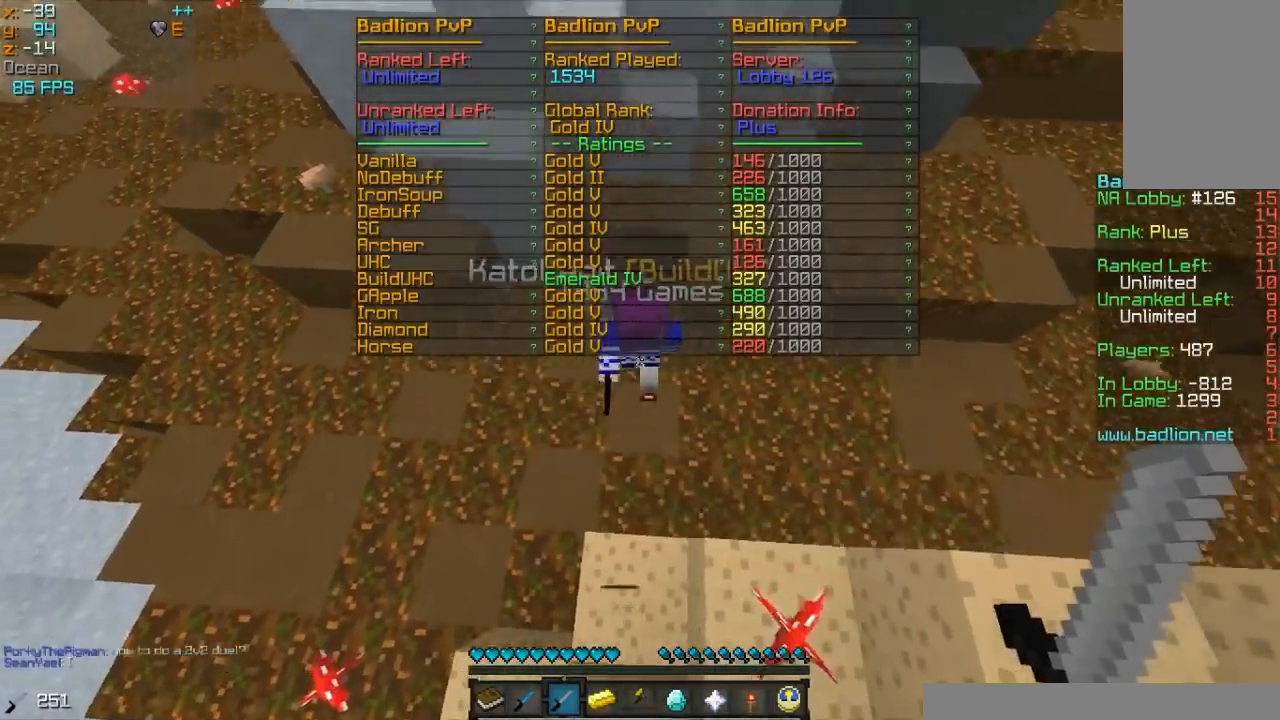
{"keys": ["s", "w"], "mouse": ["right"], "events": [[17, "mouse_left", "down"], [117, "mouse_left", "up"]]}
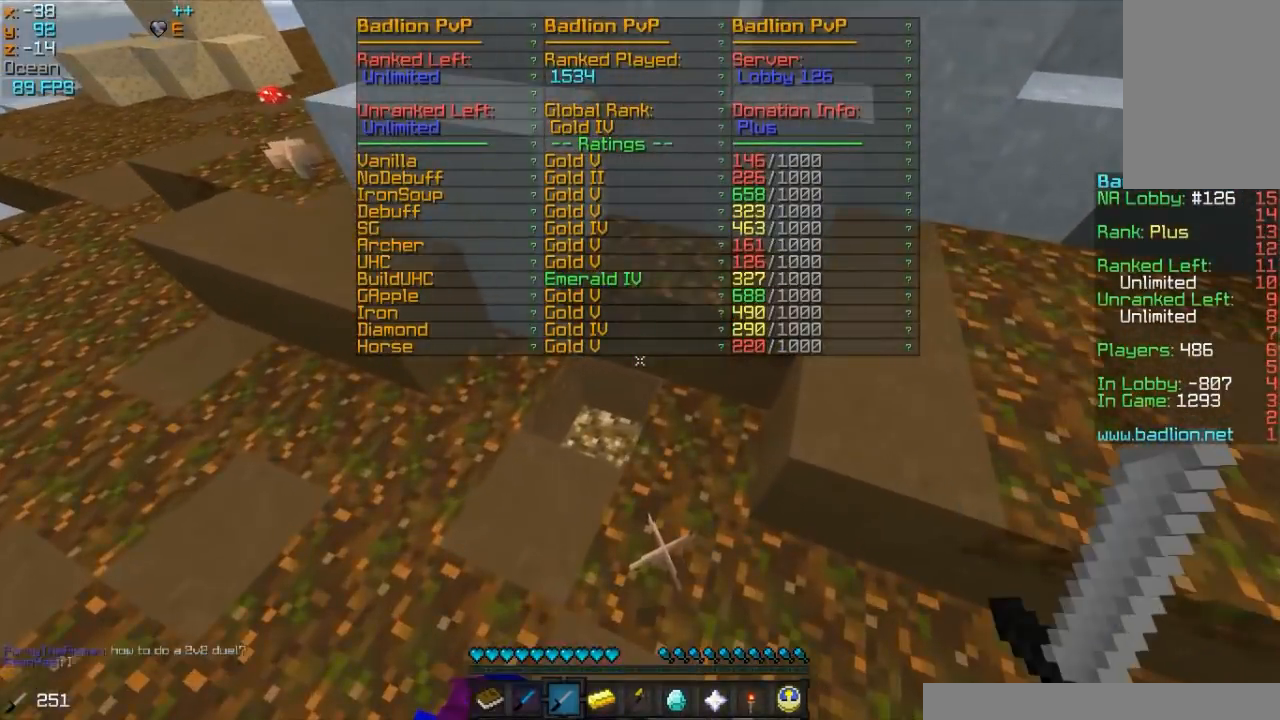
{"keys": ["s", "w"], "mouse": ["right"], "events": []}
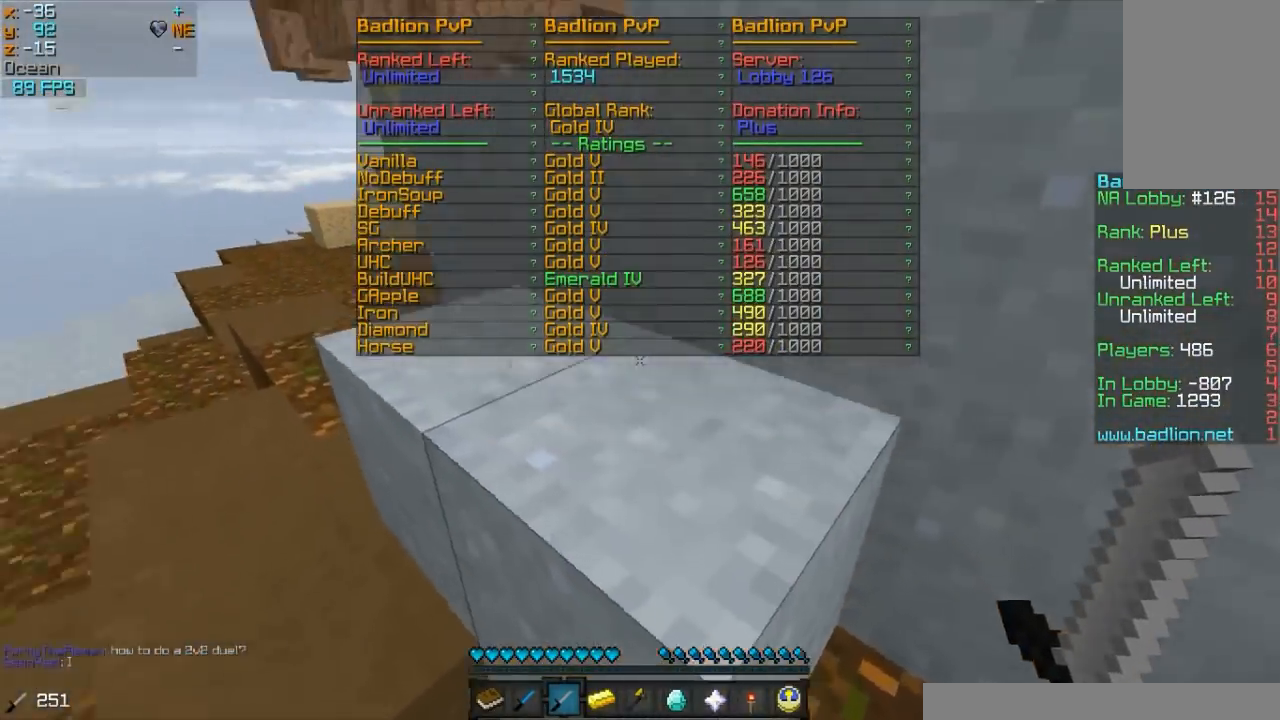
{"keys": ["s", "w"], "mouse": ["right"], "events": []}
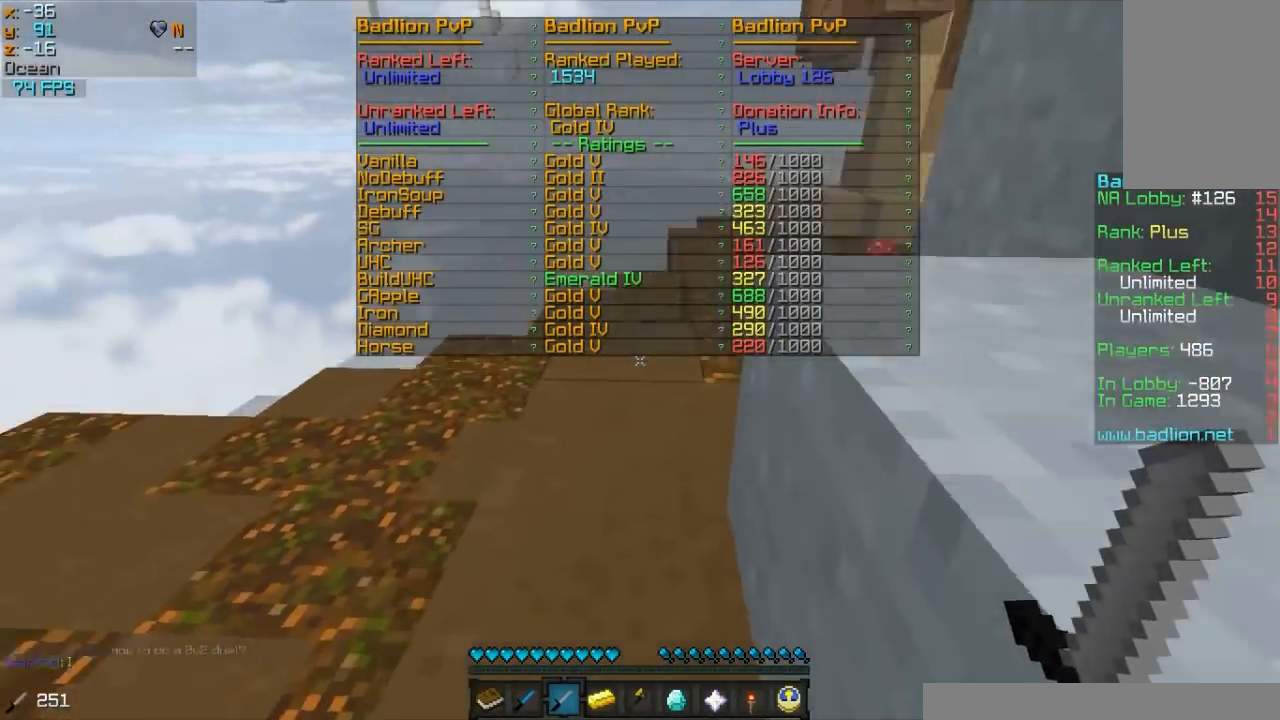
{"keys": ["s", "w"], "mouse": ["right"], "events": [[67, "mouse_left", "down"], [217, "mouse_left", "up"]]}
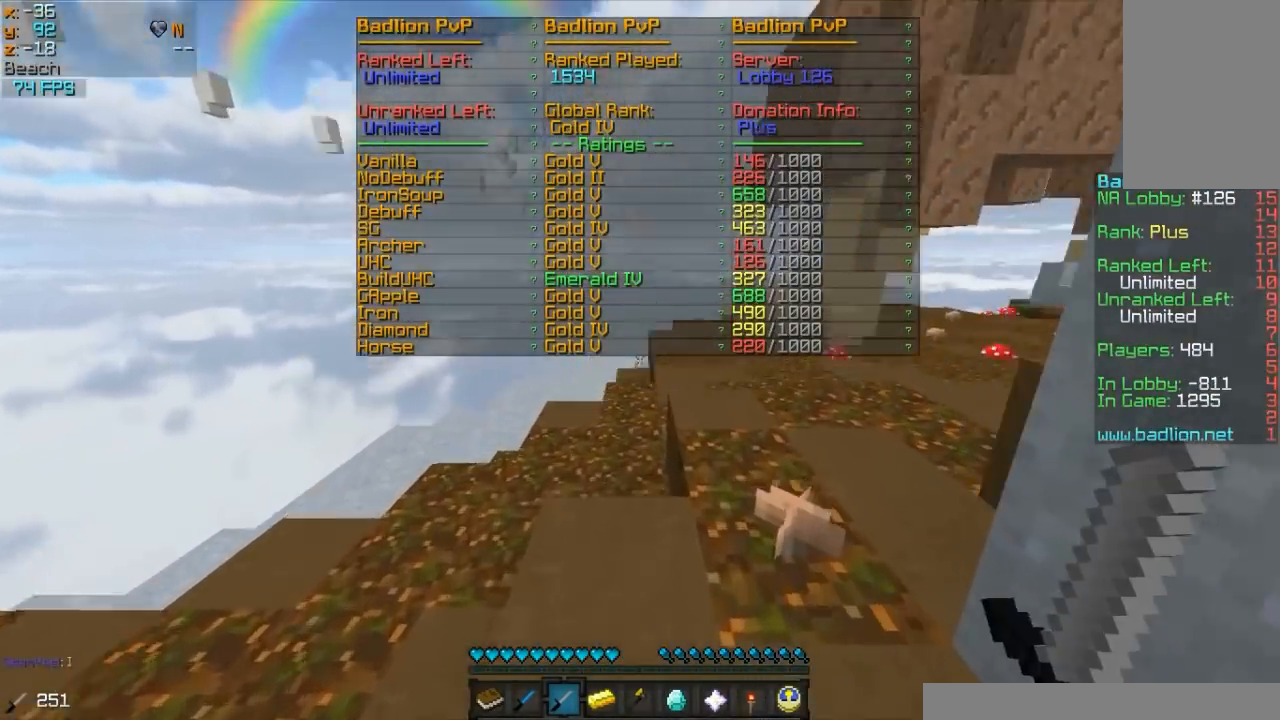
{"keys": ["s", "w"], "mouse": ["right"], "events": [[33, "mouse_left", "down"], [183, "mouse_left", "up"], [367, "mouse_left", "down"], [467, "mouse_left", "up"]]}
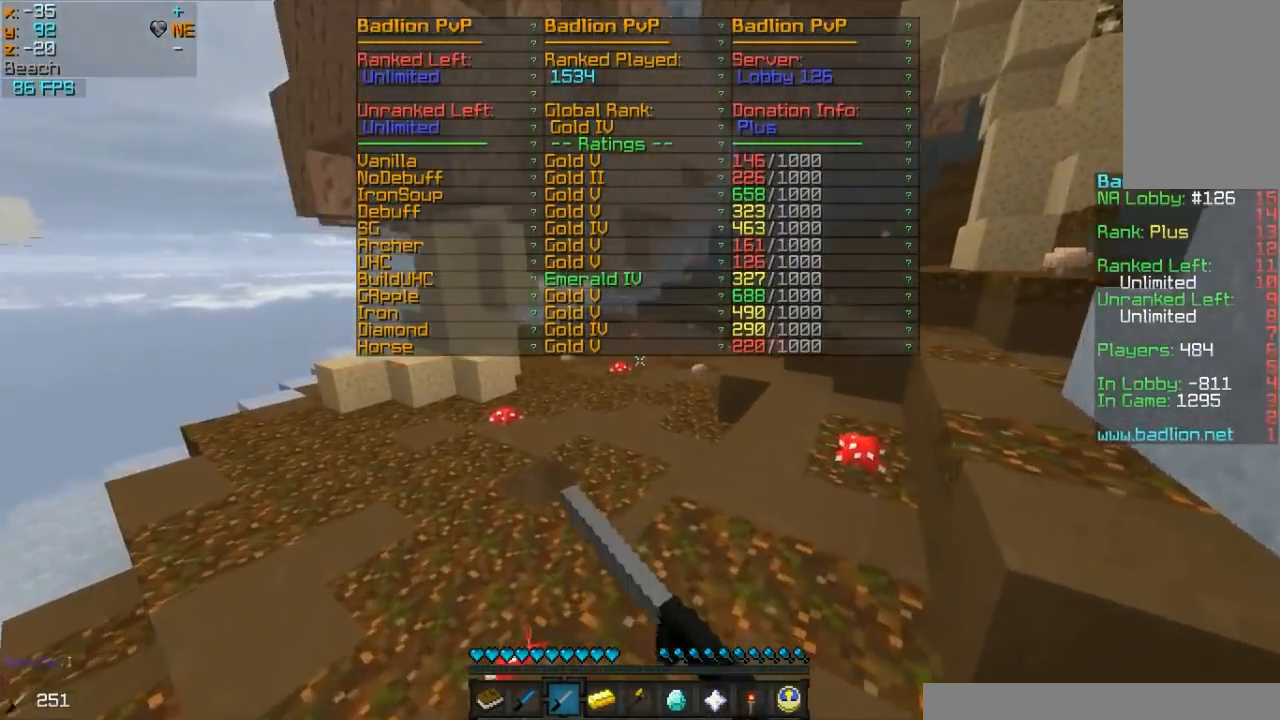
{"keys": ["d", "s", "w"], "mouse": ["left", "right"], "events": [[133, "mouse_left", "down"], [267, "mouse_left", "up"], [367, "d", "down"], [467, "mouse_left", "down"]]}
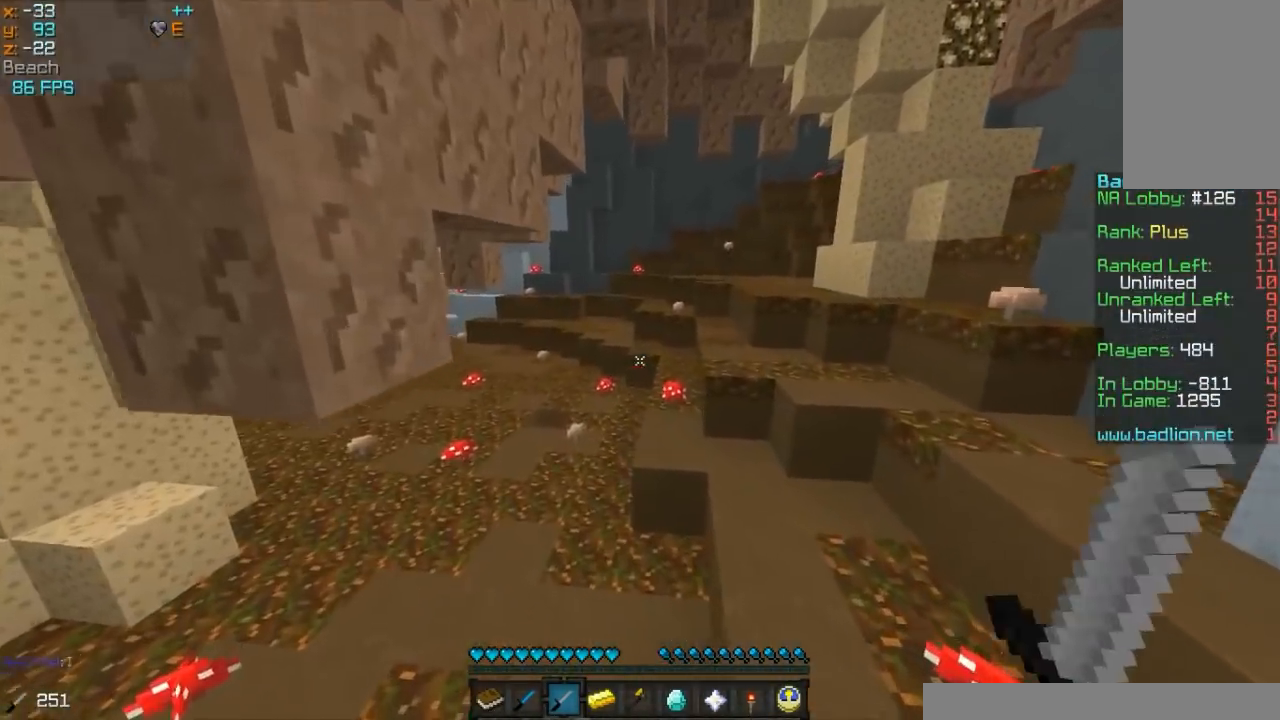
{"keys": ["s", "w"], "mouse": ["right"], "events": [[67, "mouse_left", "up"], [117, "d", "up"]]}
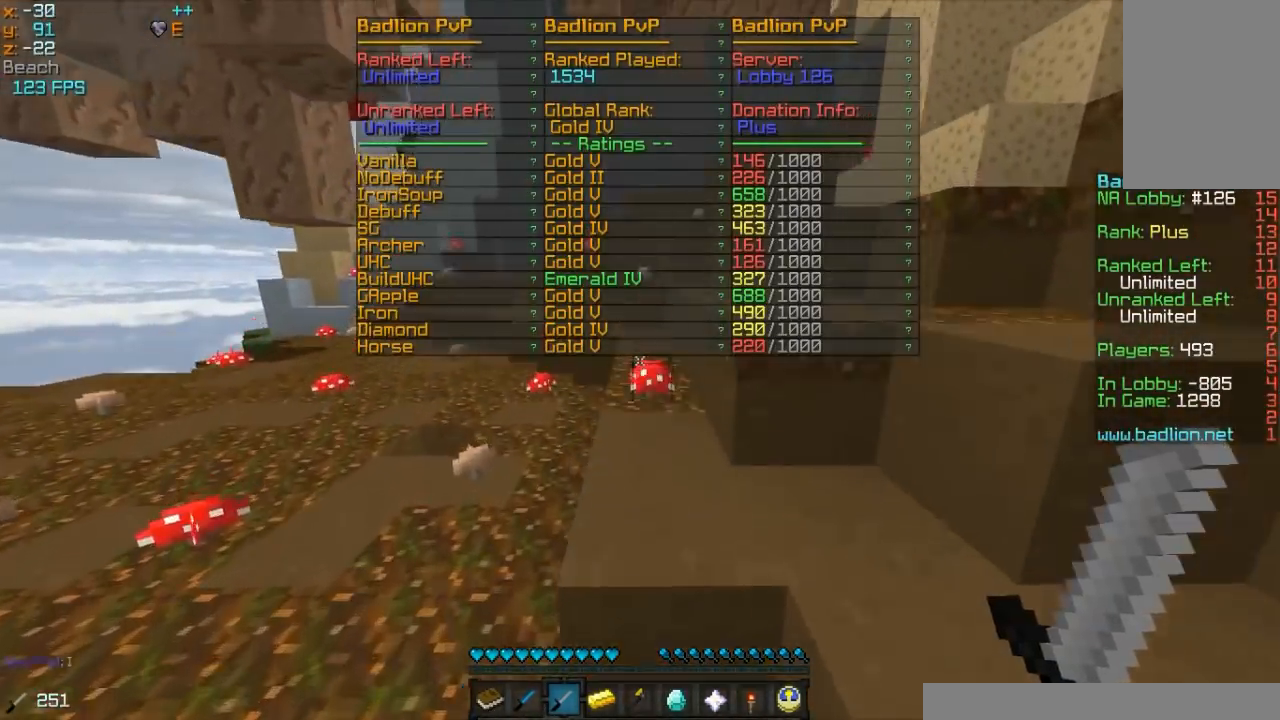
{"keys": ["s", "w"], "mouse": ["right"], "events": []}
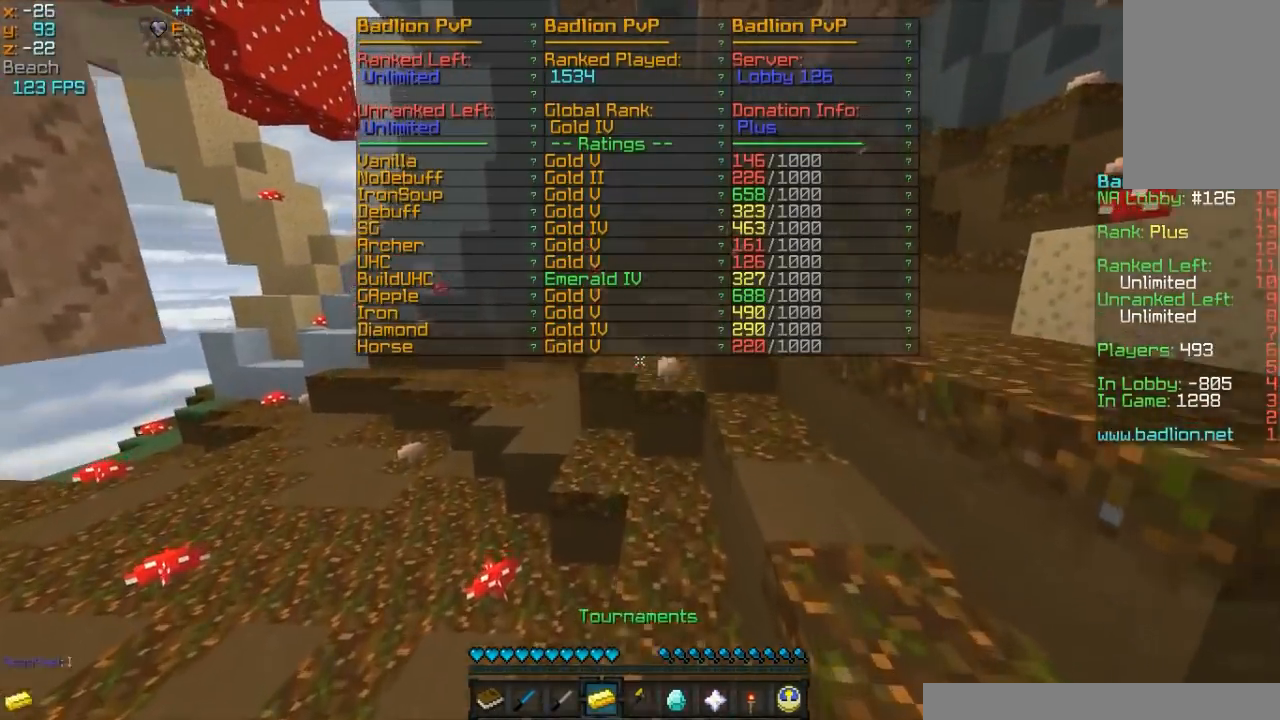
{"keys": ["s", "w"], "mouse": ["right"], "events": []}
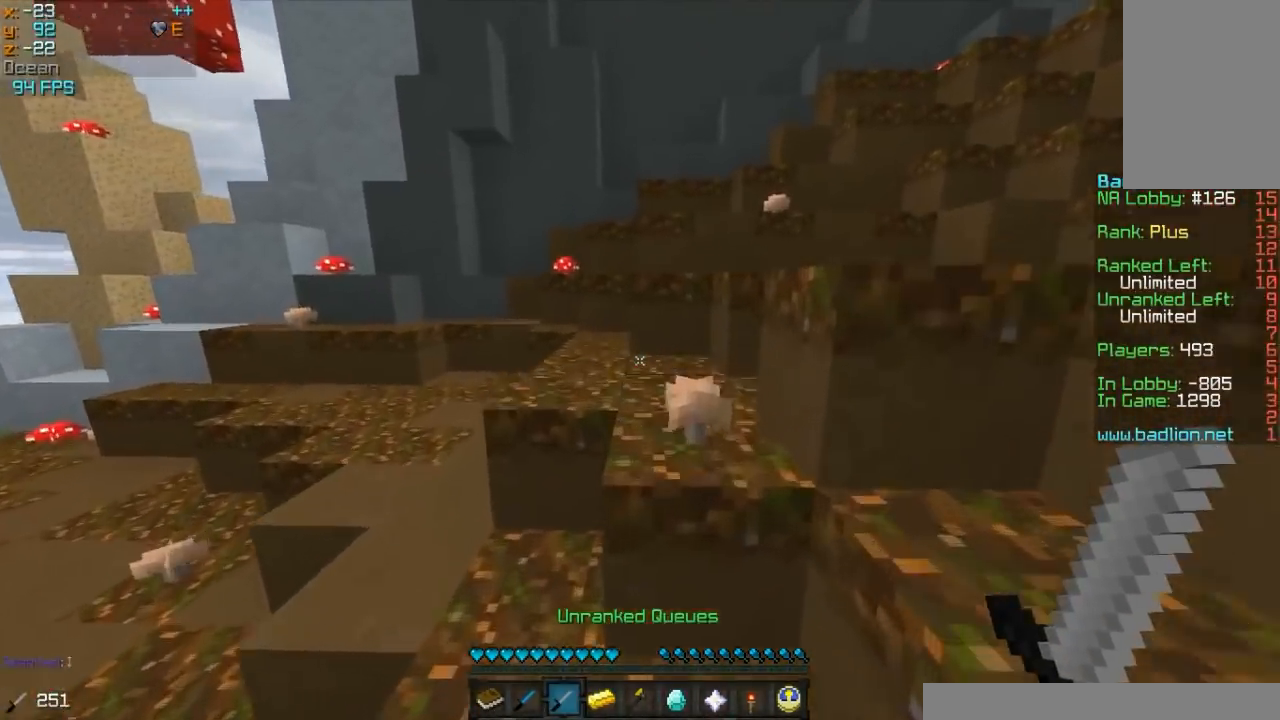
{"keys": ["s", "w"], "mouse": ["right"], "events": [[117, "a", "down"], [417, "a", "up"]]}
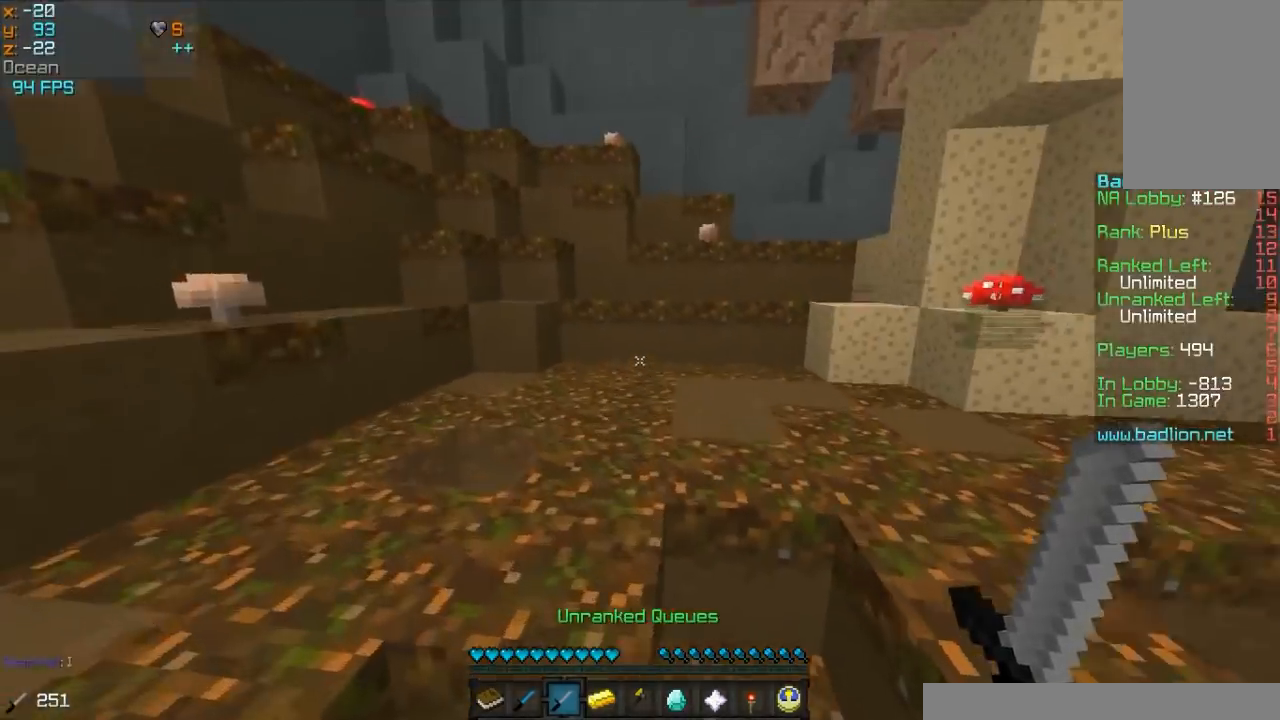
{"keys": ["s", "w"], "mouse": ["right"], "events": []}
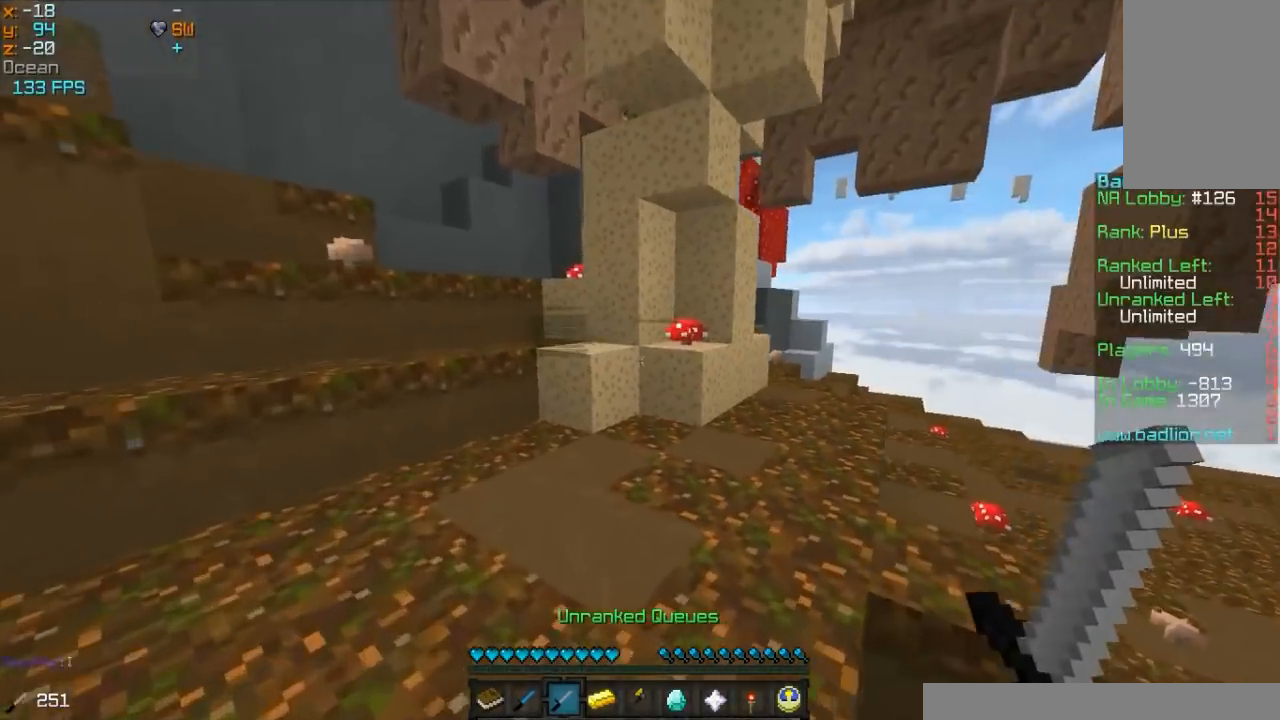
{"keys": ["s", "w"], "mouse": ["right"], "events": []}
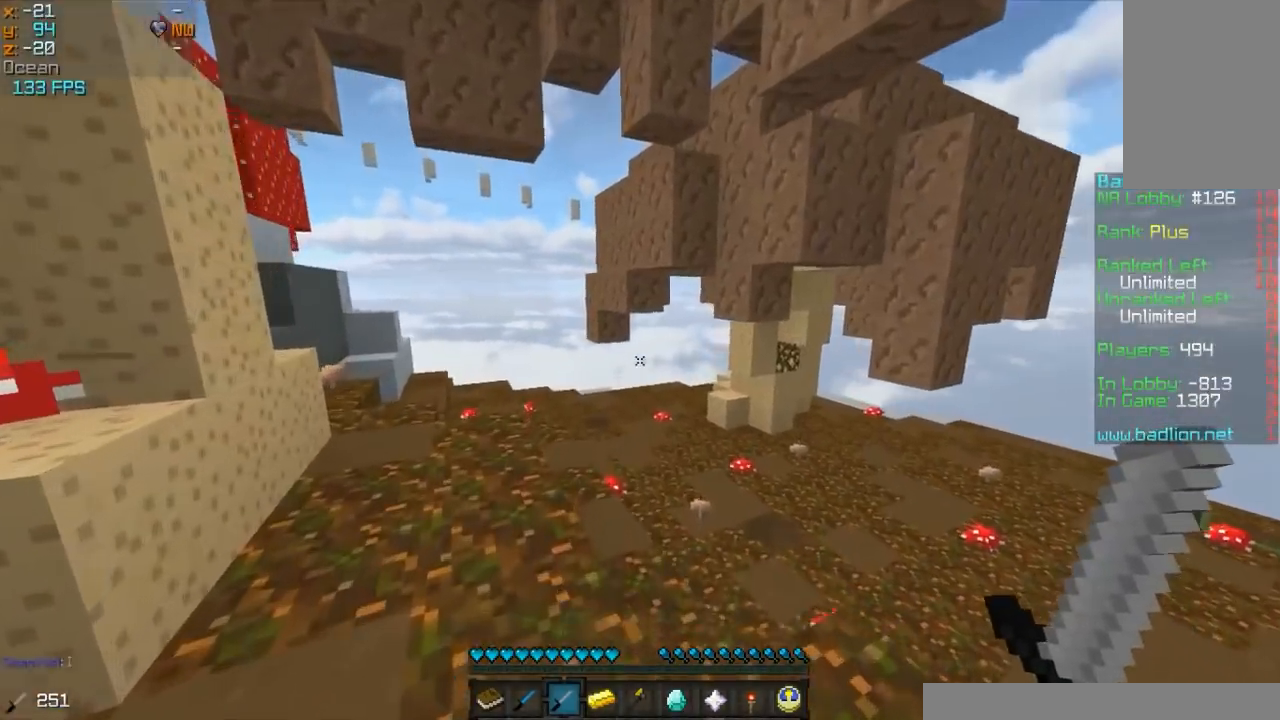
{"keys": ["s", "w"], "mouse": ["right"], "events": []}
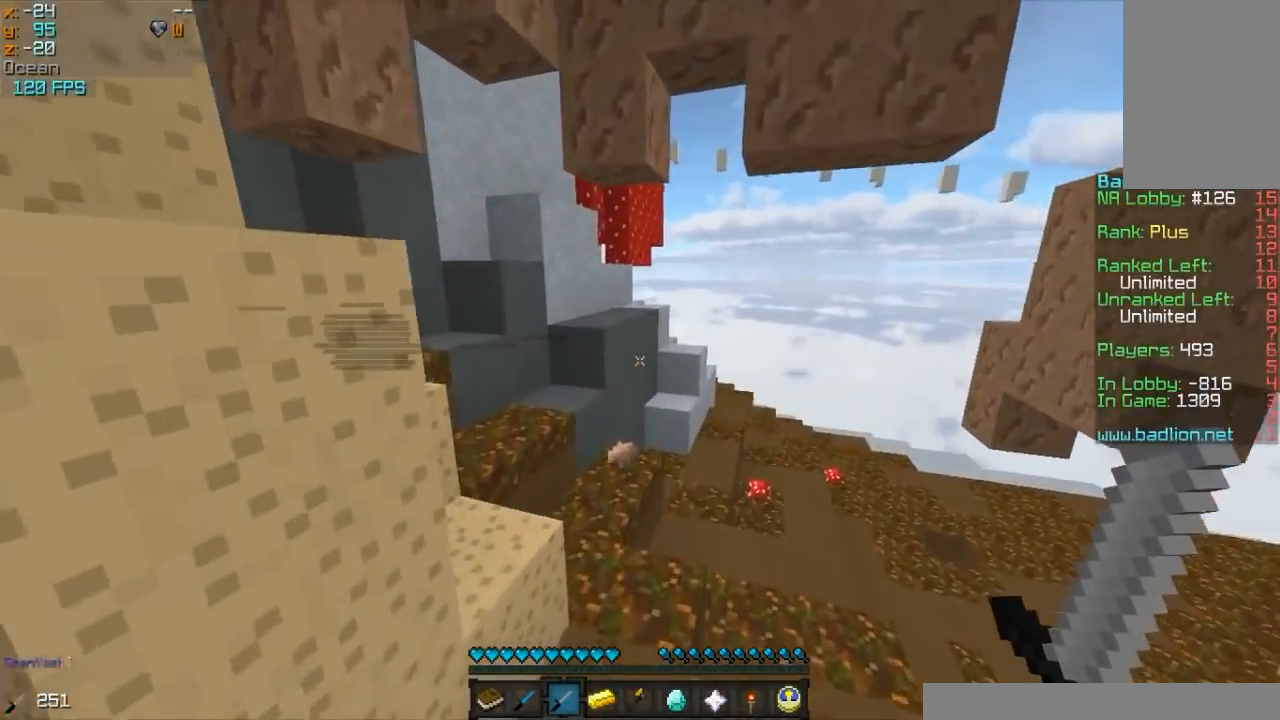
{"keys": ["s", "w"], "mouse": ["right"], "events": []}
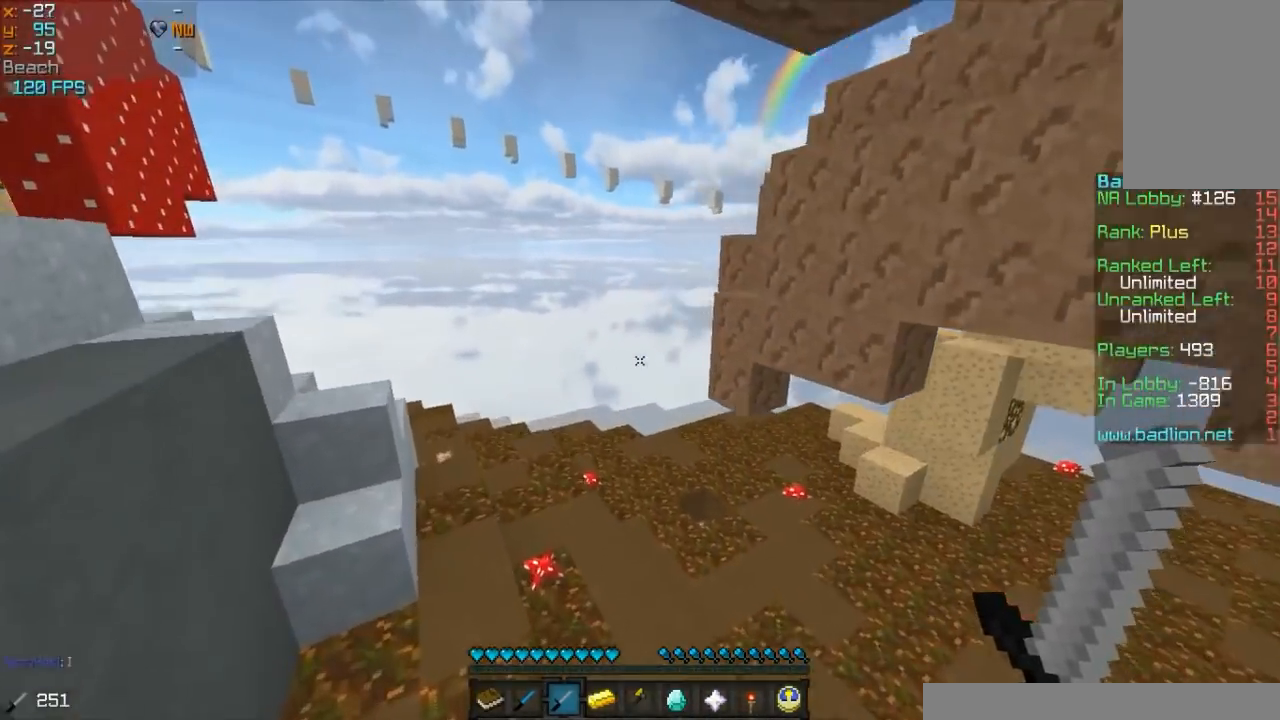
{"keys": ["s", "w"], "mouse": ["right"], "events": []}
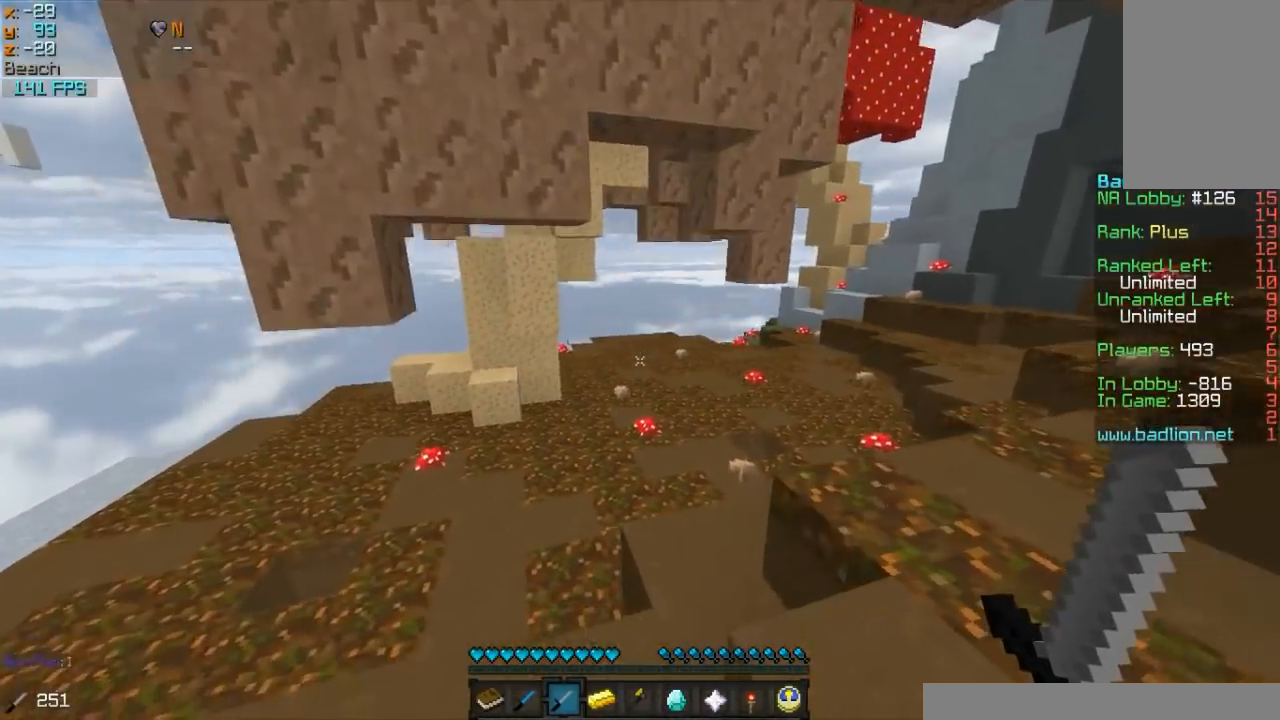
{"keys": ["s", "w"], "mouse": ["right"], "events": []}
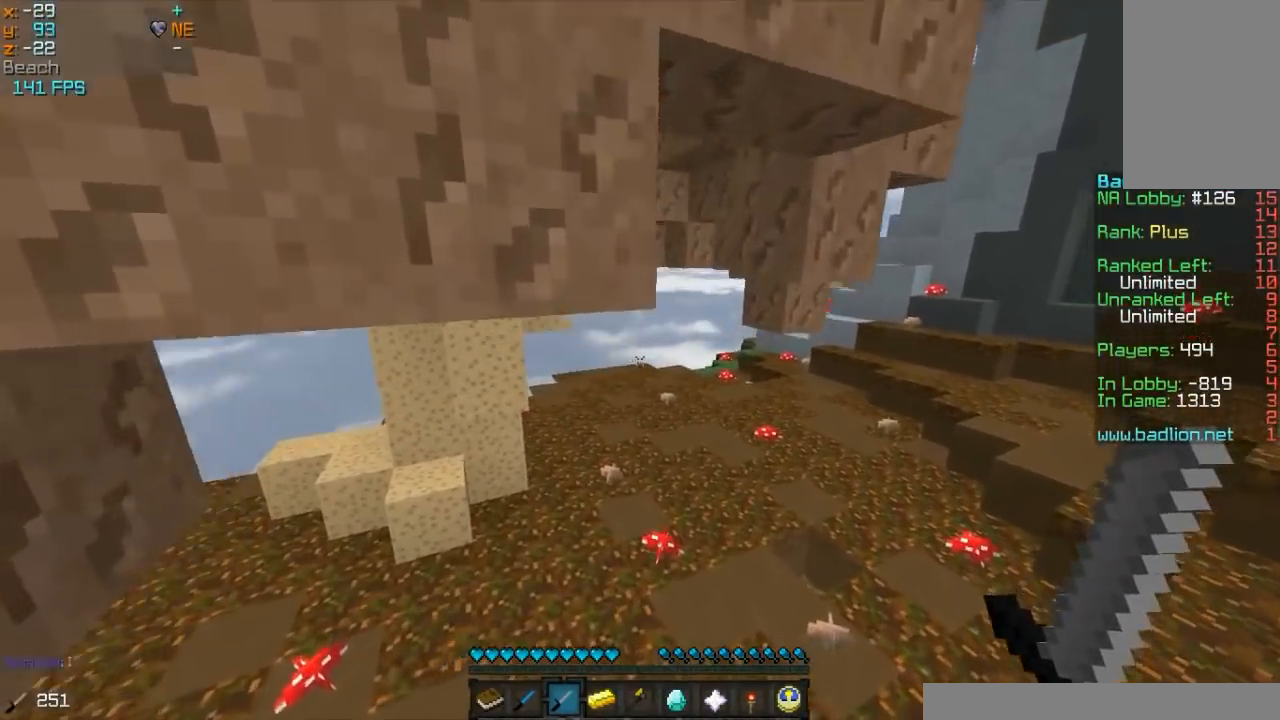
{"keys": ["s", "w"], "mouse": ["right"], "events": []}
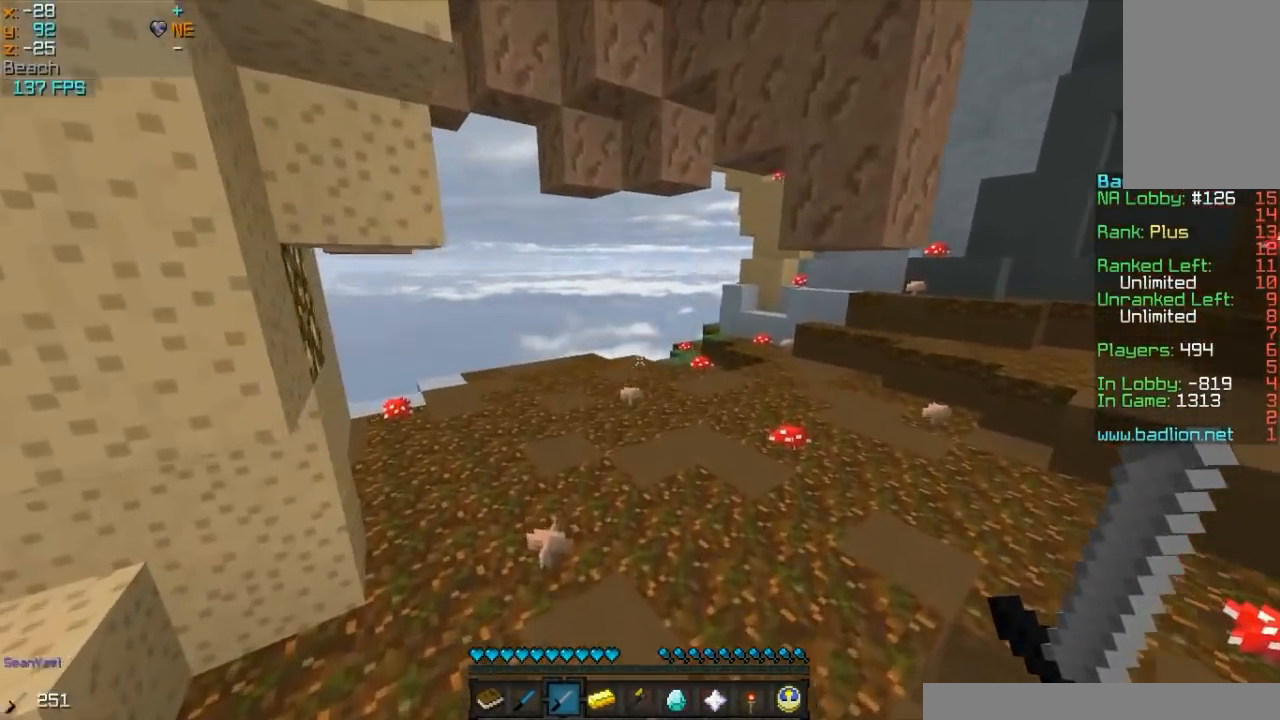
{"keys": ["s", "w"], "mouse": ["right"], "events": [[317, "mouse_left", "down"], [417, "mouse_left", "up"]]}
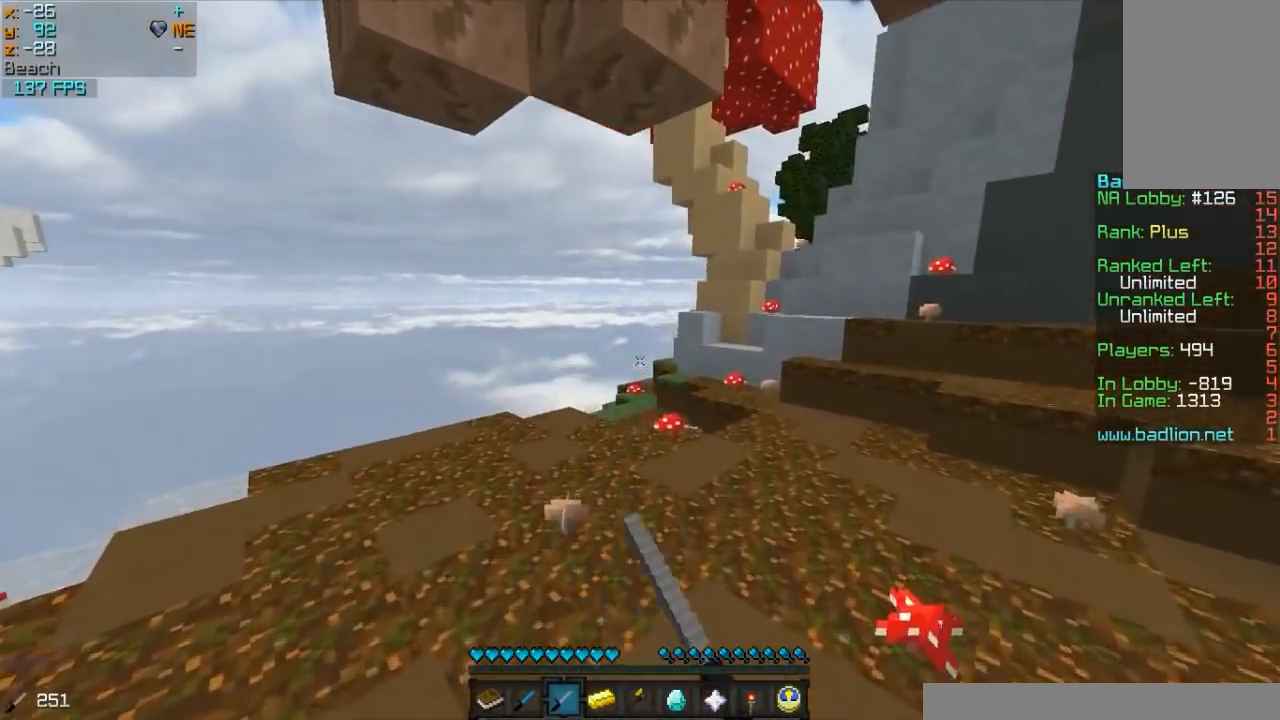
{"keys": ["s", "w"], "mouse": ["right"], "events": []}
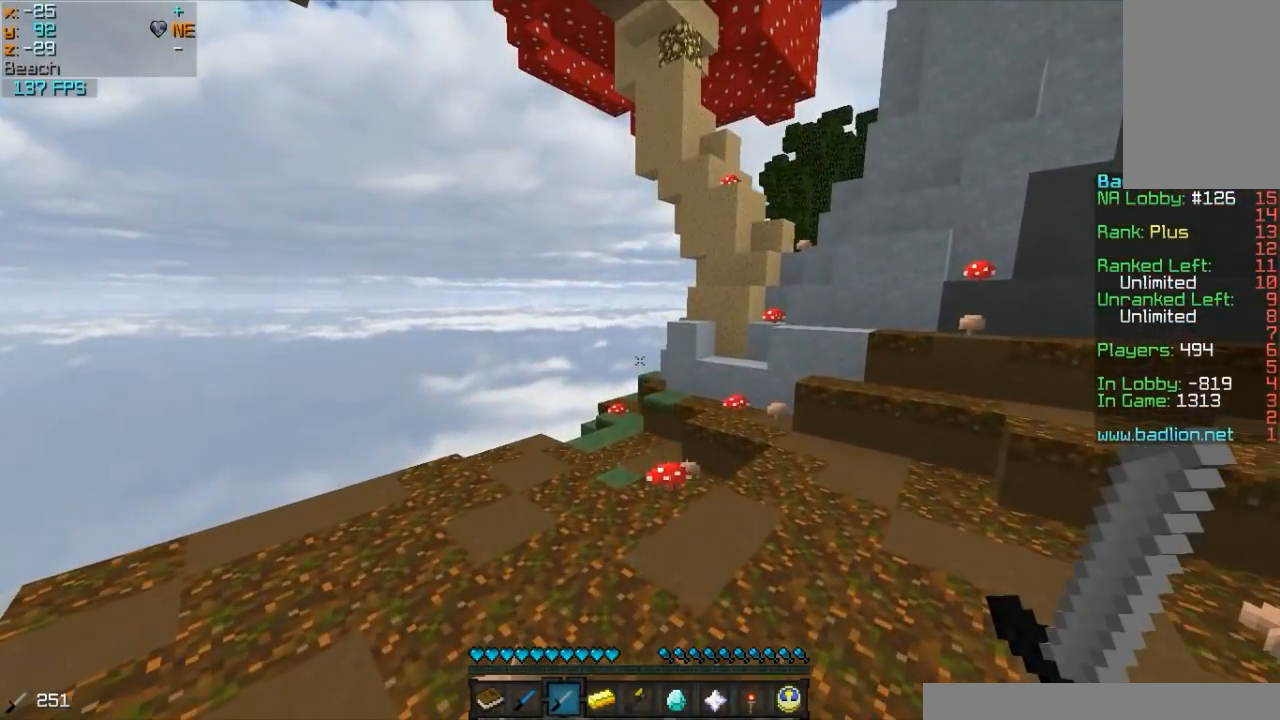
{"keys": ["s", "w"], "mouse": ["right"], "events": []}
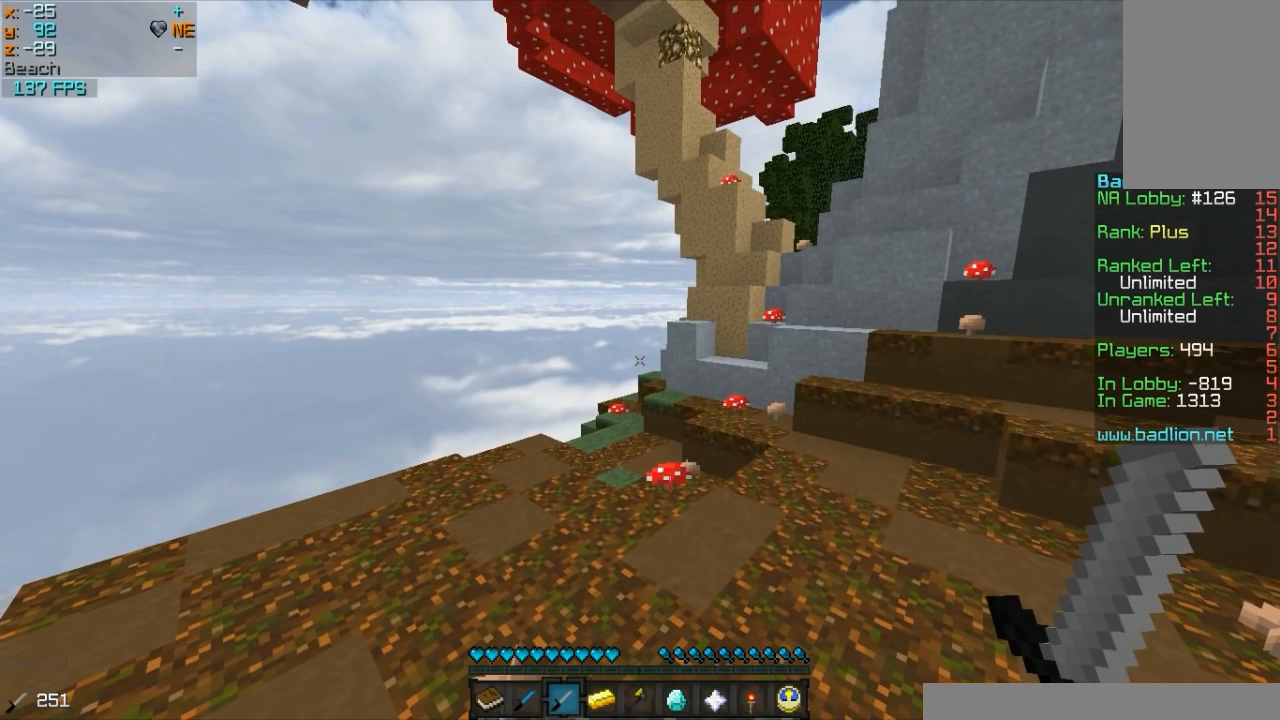
{"keys": ["s", "w"], "mouse": ["right"], "events": []}
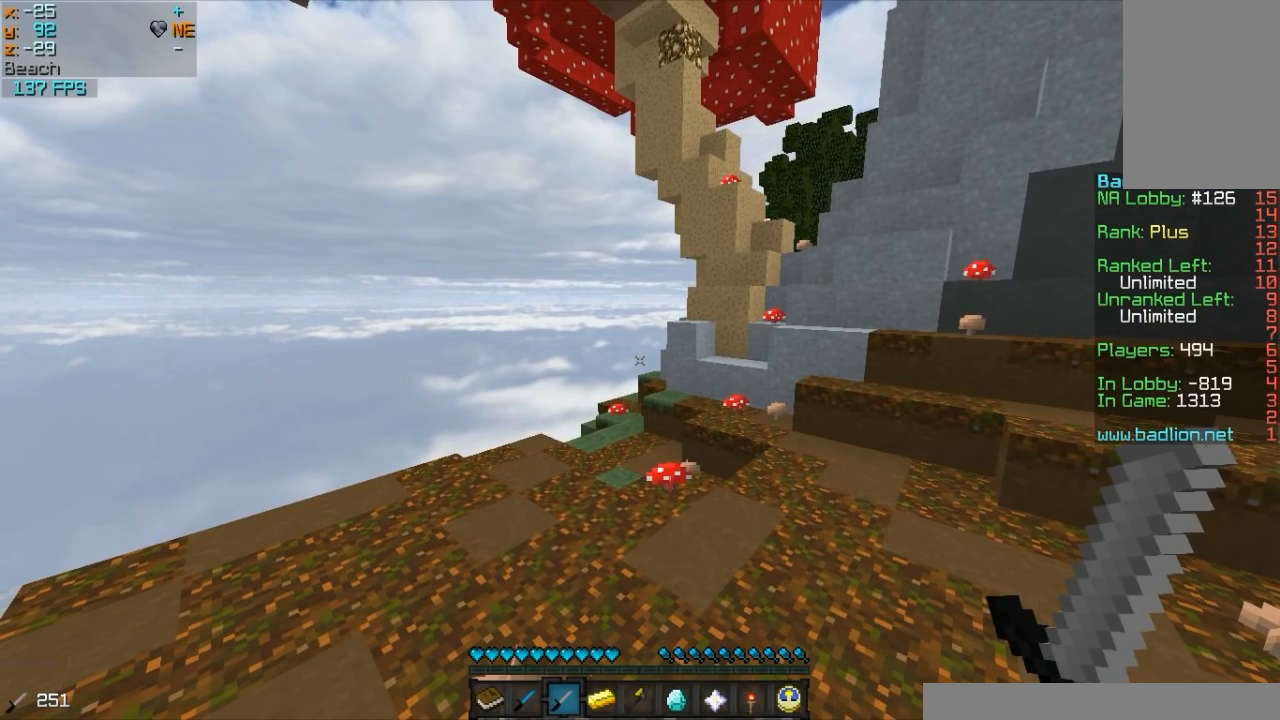
{"keys": ["a", "s"], "mouse": ["right"], "events": [[233, "a", "down"], [367, "w", "up"]]}
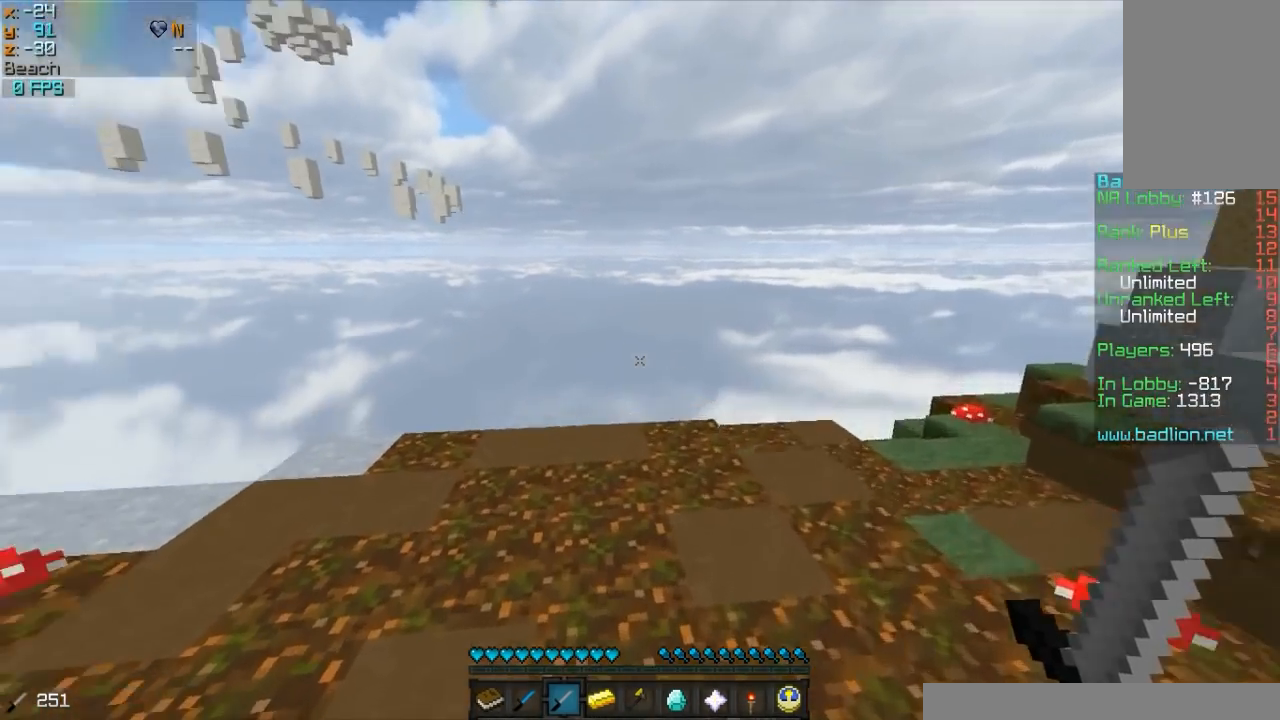
{"keys": ["a", "s", "w"], "mouse": ["right"], "events": [[367, "w", "down"]]}
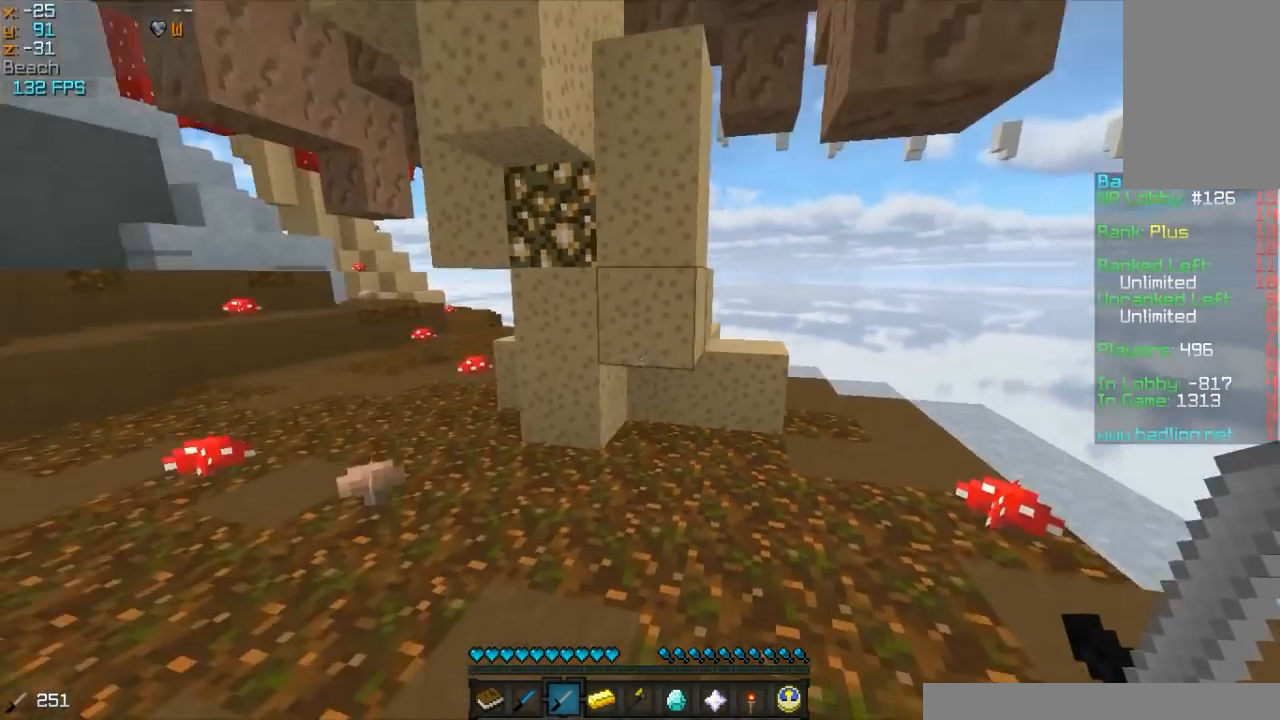
{"keys": ["a", "s", "w"], "mouse": ["right"], "events": [[150, "a", "up"], [483, "a", "down"]]}
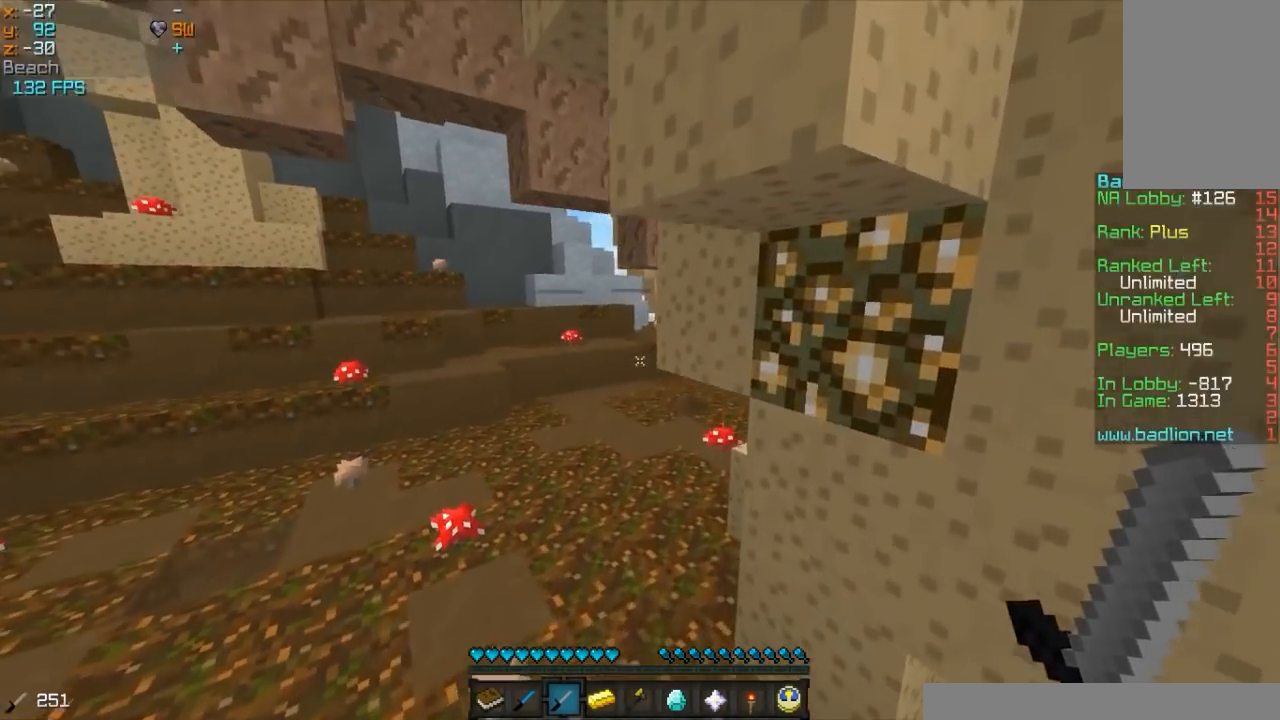
{"keys": ["s", "w"], "mouse": ["right"], "events": [[317, "a", "up"]]}